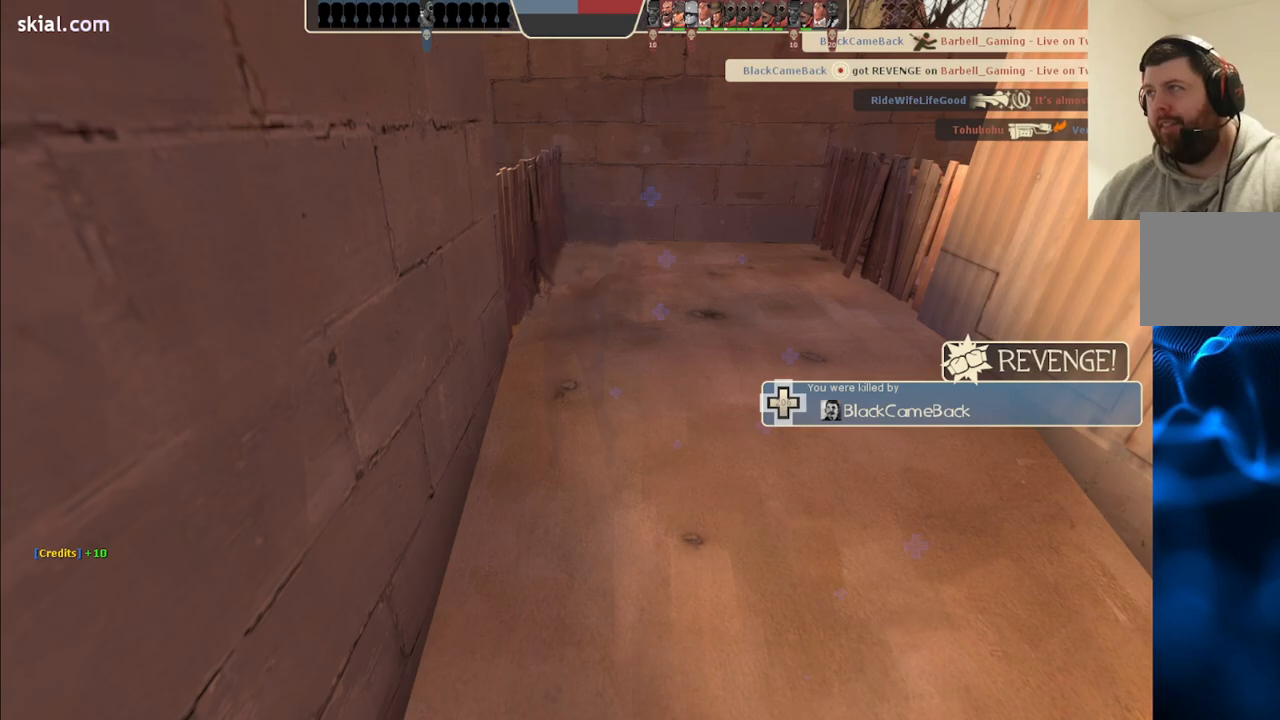
Gameplay with a controller (PlayStation layout); each line is a JSON object with the inputs held at the frame after it. "events" lists button and stick changes between this image and that frame as [ms after this image, input, new state], when the widget could be followed in between.
{"buttons": [], "left_stick": "center", "right_stick": "center", "events": []}
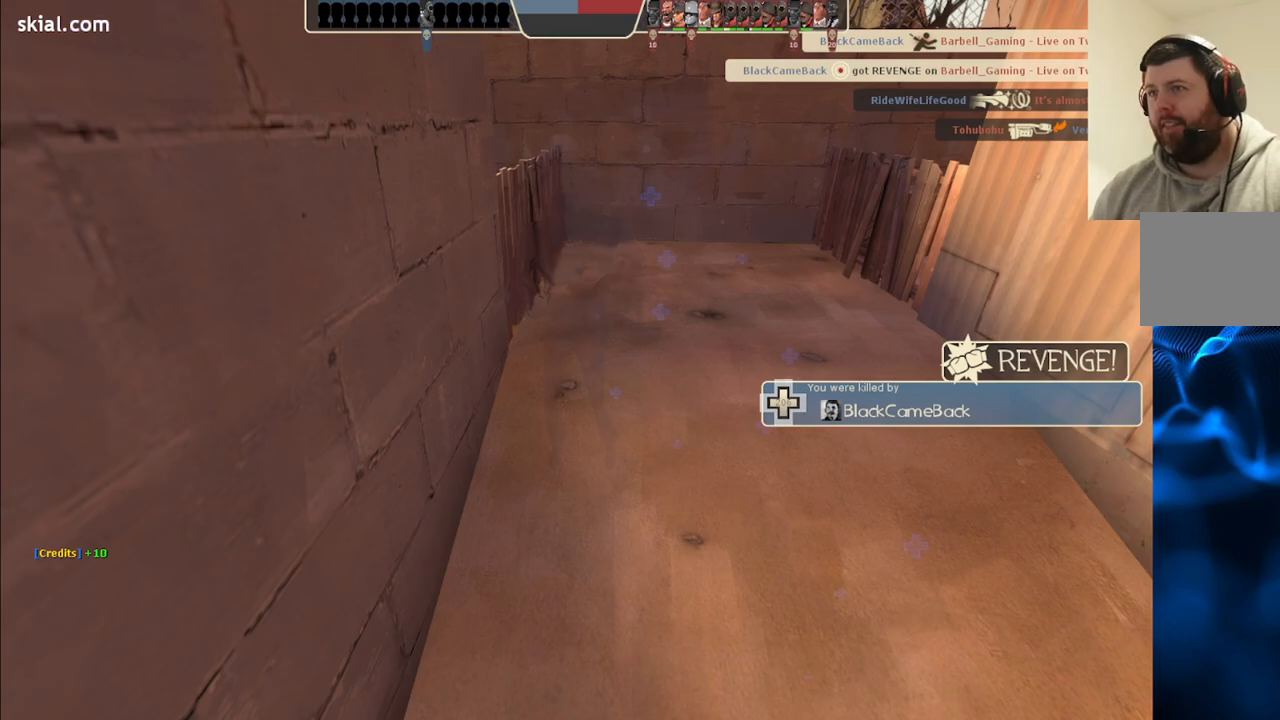
{"buttons": [], "left_stick": "up", "right_stick": "center", "events": [[200, "left_stick", "up"]]}
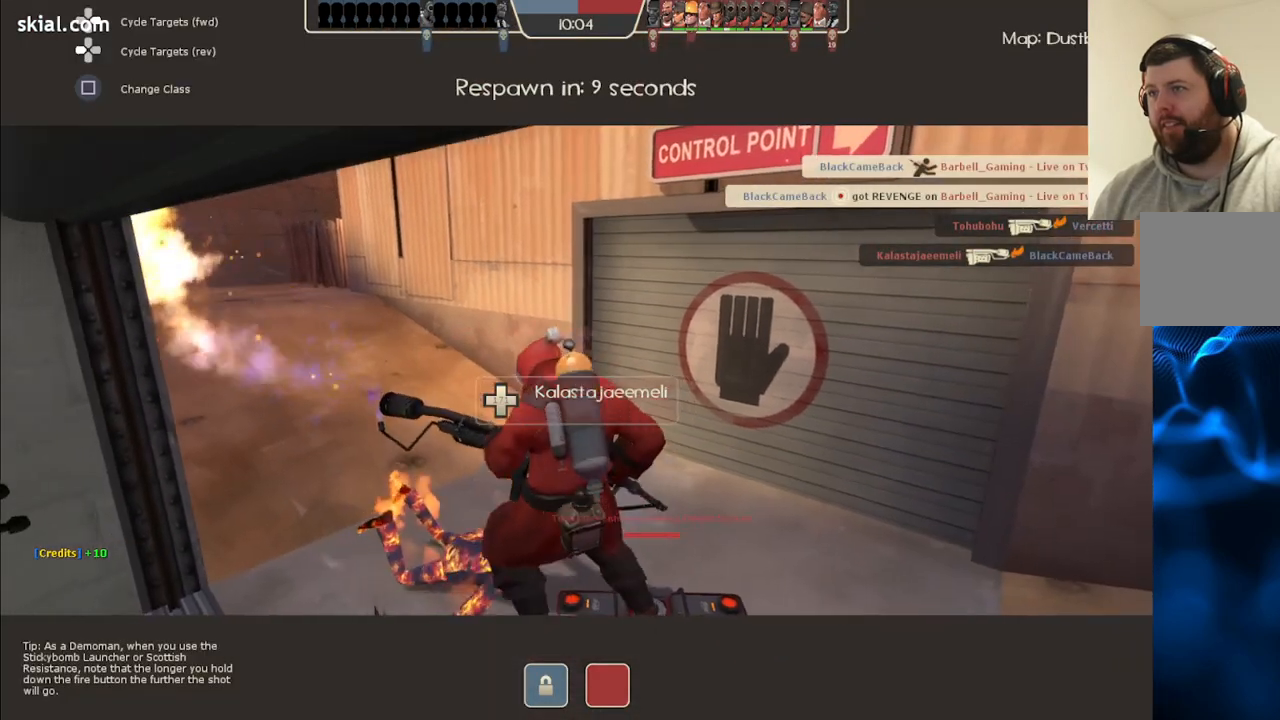
{"buttons": [], "left_stick": "center", "right_stick": "center", "events": [[250, "left_stick", "center"]]}
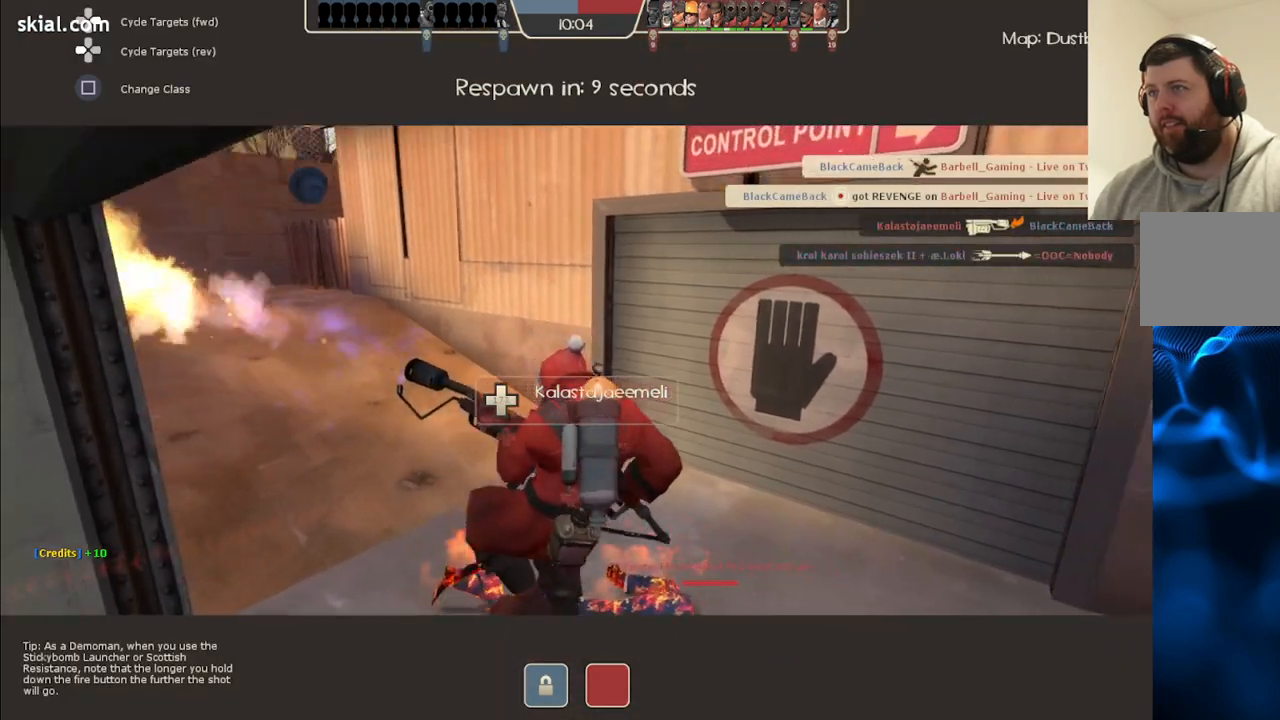
{"buttons": [], "left_stick": "up", "right_stick": "left", "events": [[167, "left_stick", "up"], [400, "right_stick", "left"]]}
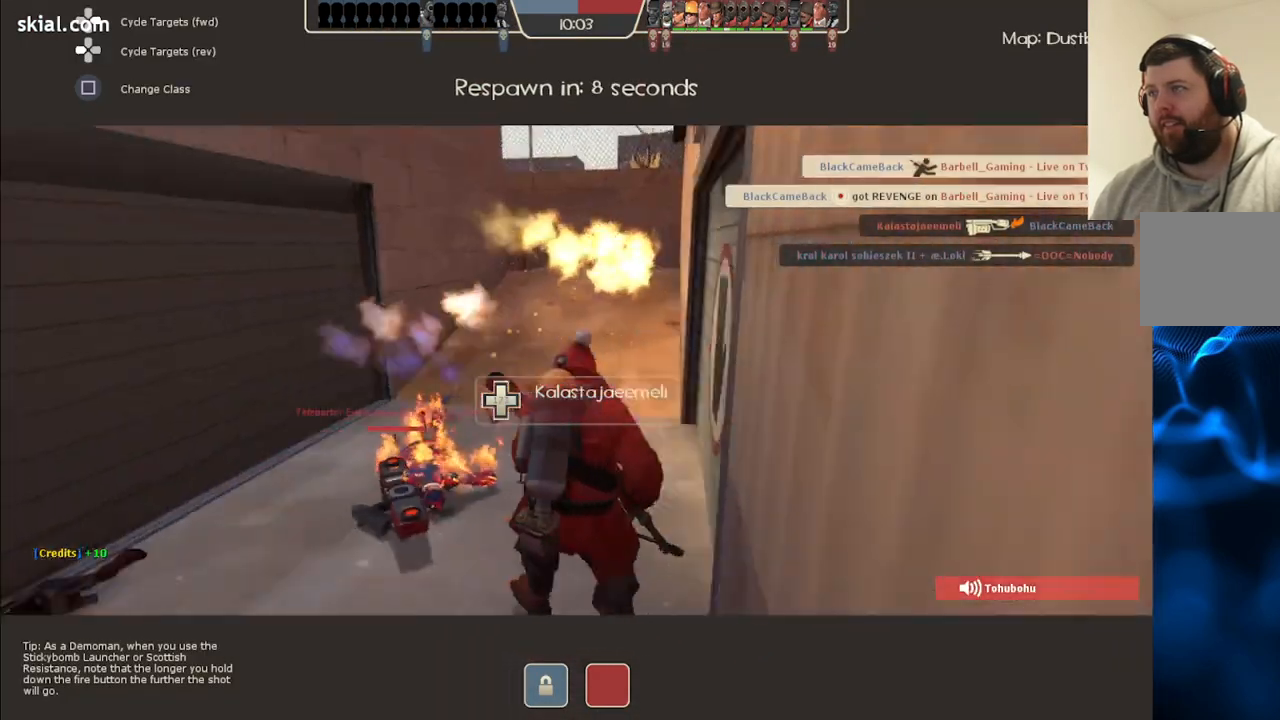
{"buttons": [], "left_stick": "center", "right_stick": "center", "events": [[83, "right_stick", "center"], [117, "left_stick", "center"]]}
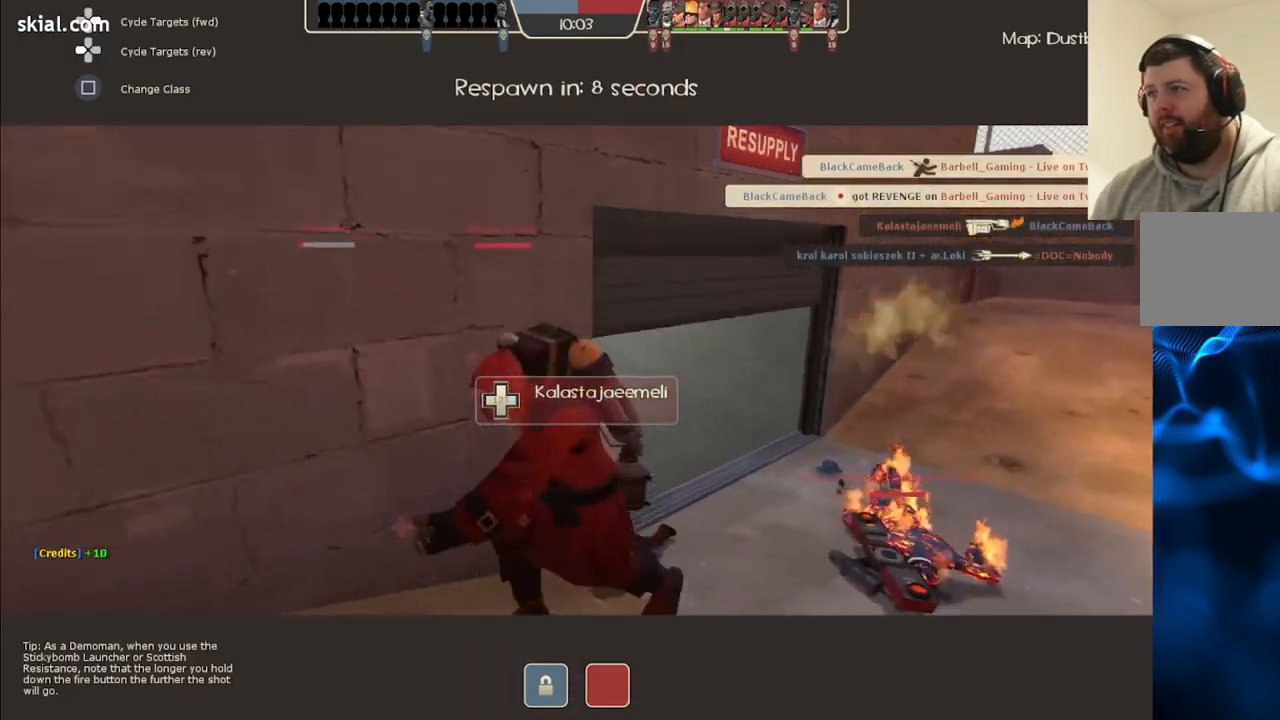
{"buttons": [], "left_stick": "center", "right_stick": "center", "events": [[117, "right_stick", "left"], [317, "right_stick", "center"]]}
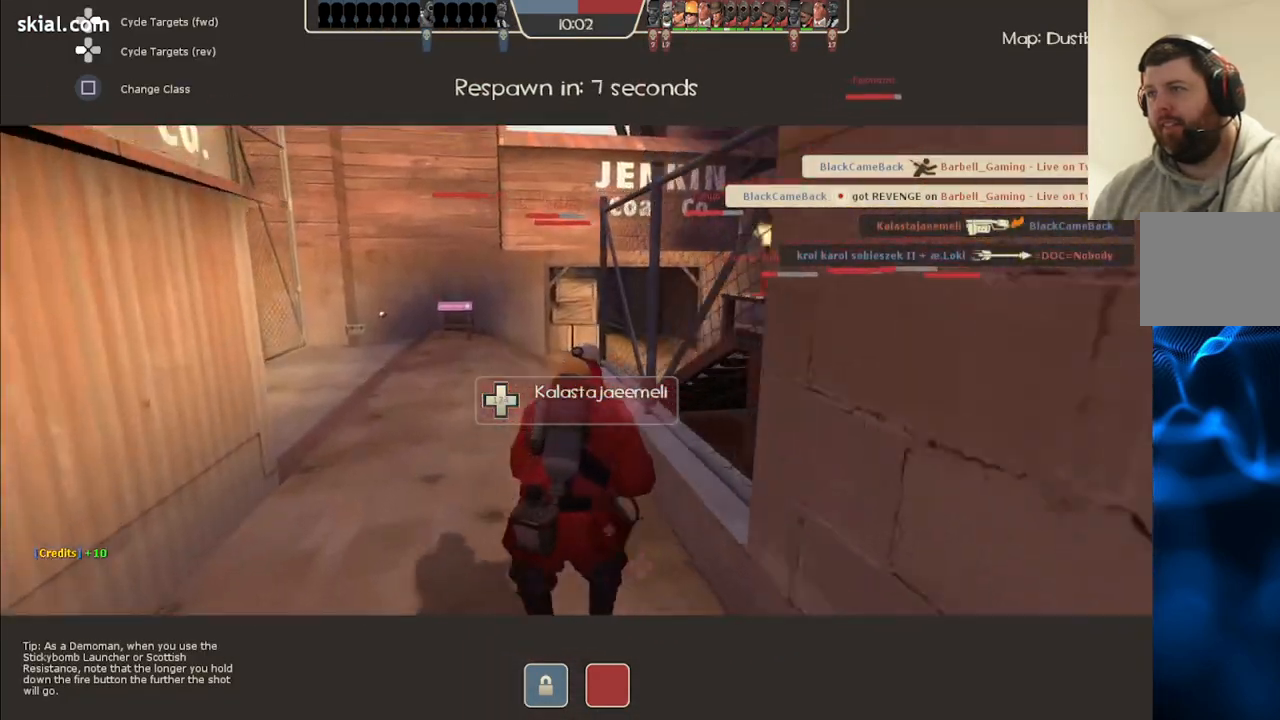
{"buttons": [], "left_stick": "center", "right_stick": "center", "events": []}
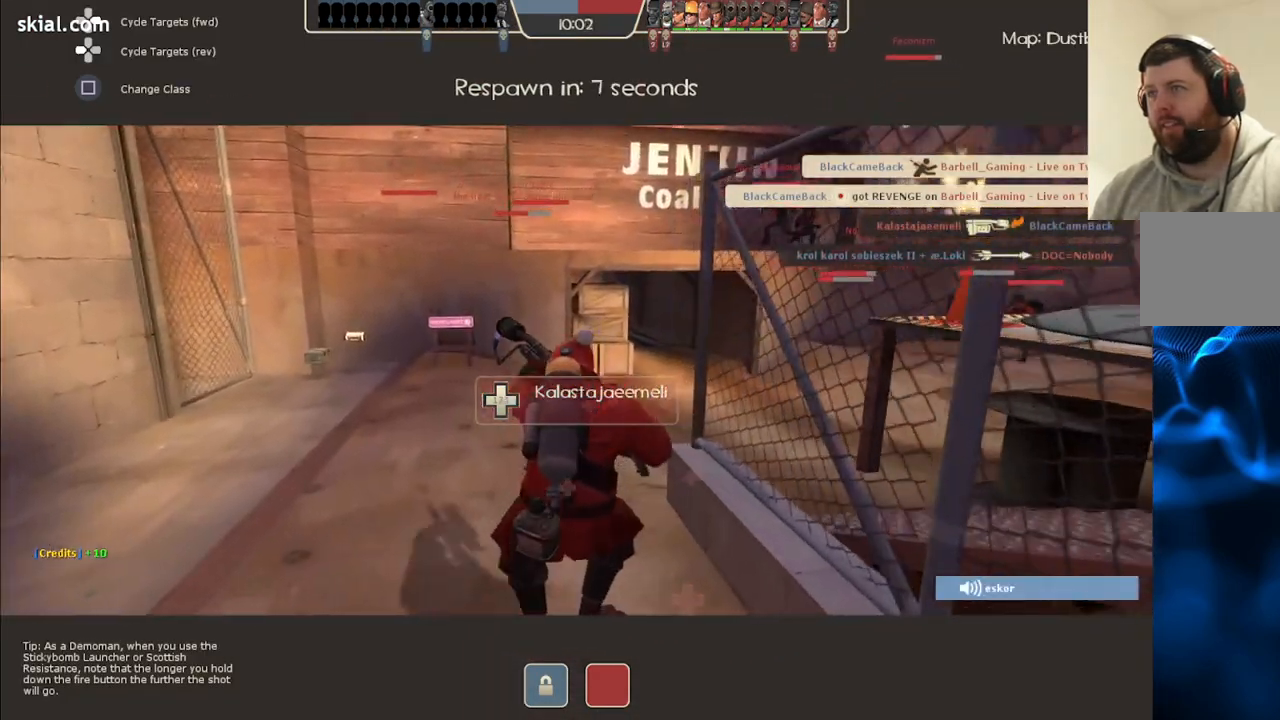
{"buttons": [], "left_stick": "up", "right_stick": "center", "events": [[450, "left_stick", "up"]]}
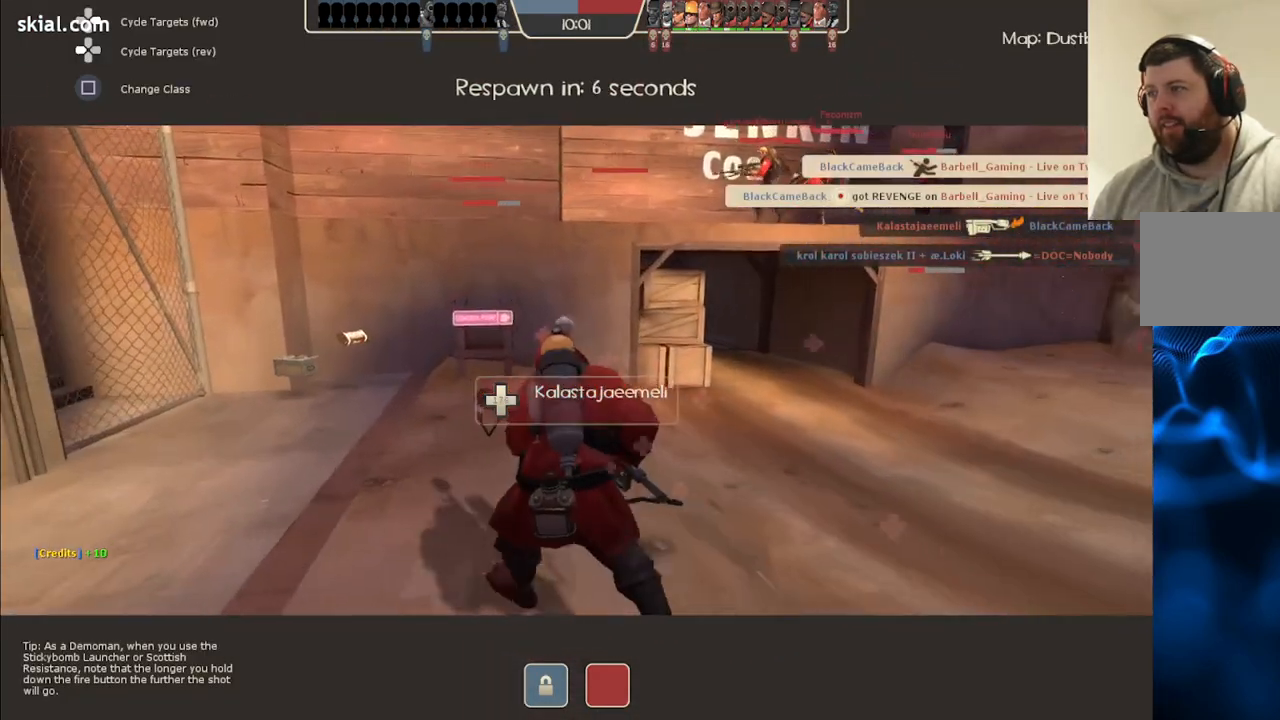
{"buttons": [], "left_stick": "up", "right_stick": "right", "events": [[417, "right_stick", "right"]]}
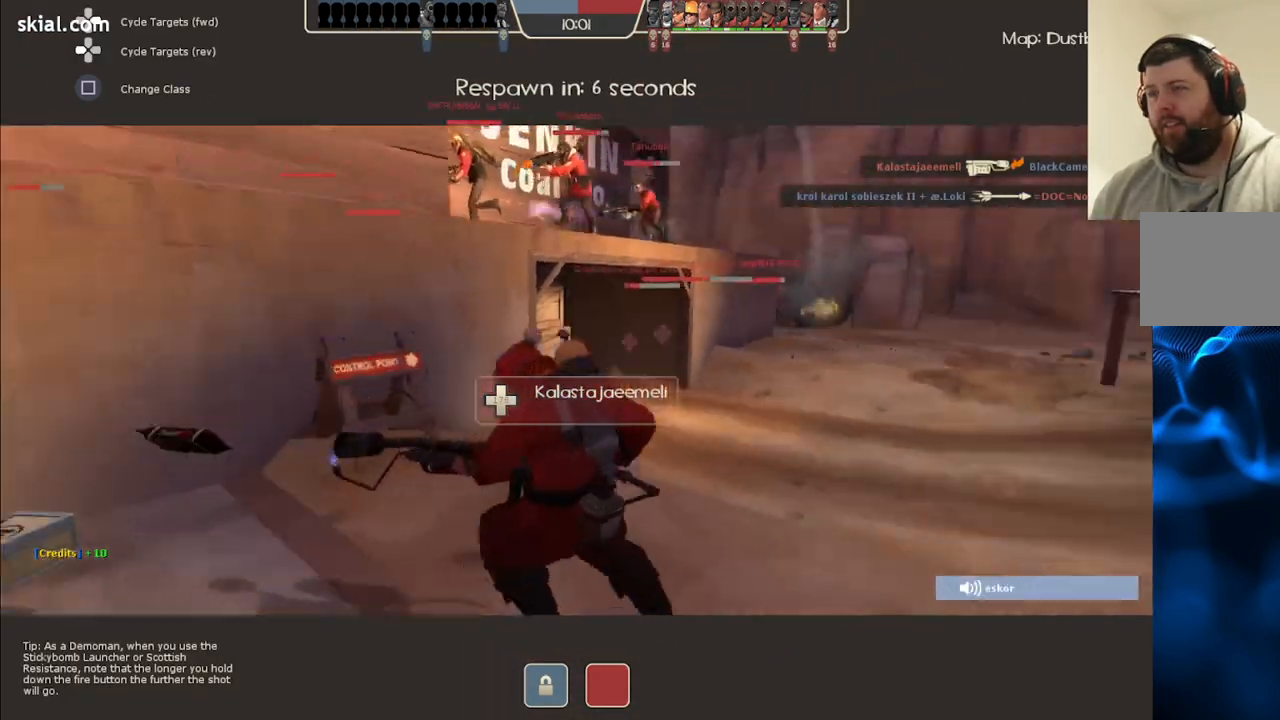
{"buttons": [], "left_stick": "center", "right_stick": "center", "events": [[100, "right_stick", "center"], [117, "left_stick", "center"]]}
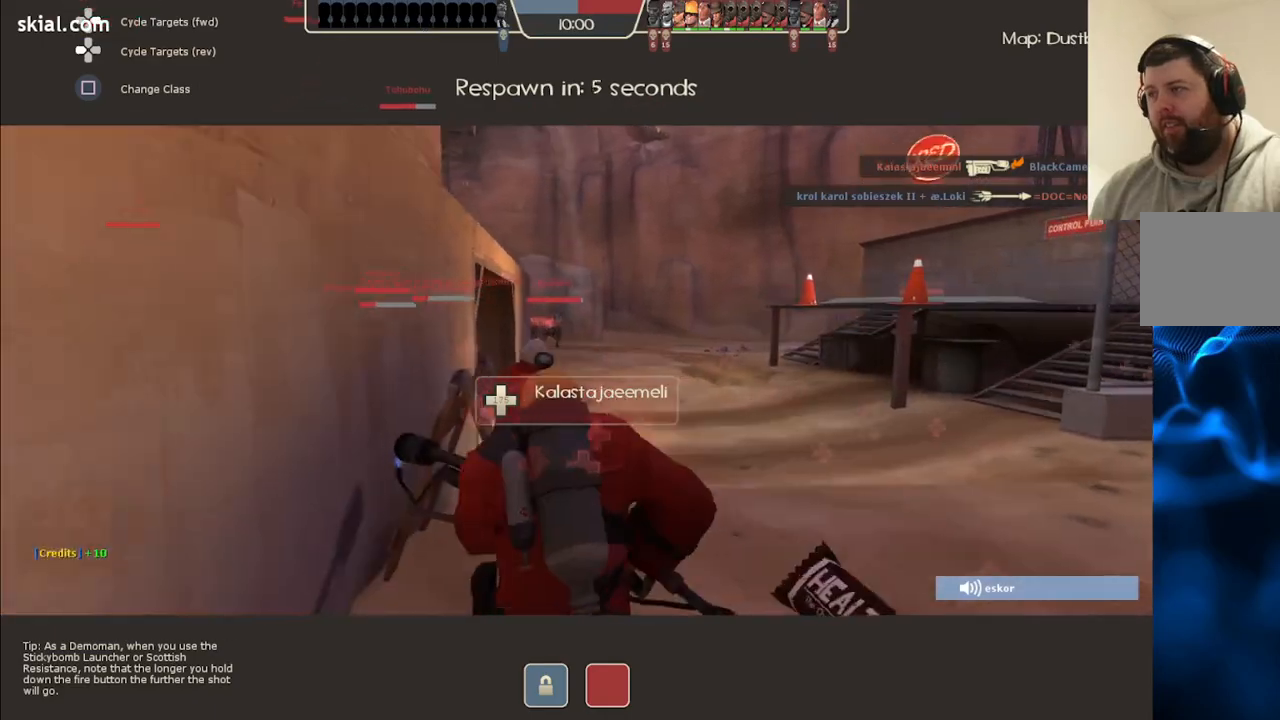
{"buttons": [], "left_stick": "center", "right_stick": "center", "events": []}
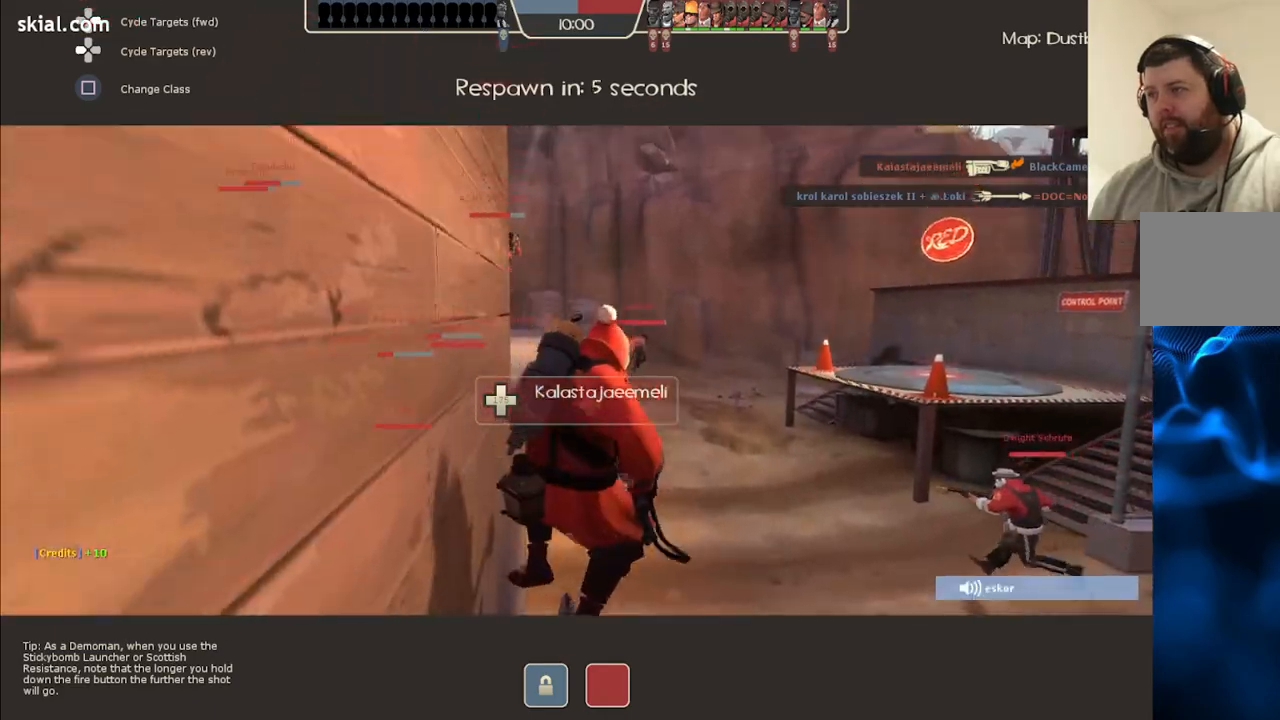
{"buttons": [], "left_stick": "center", "right_stick": "center", "events": []}
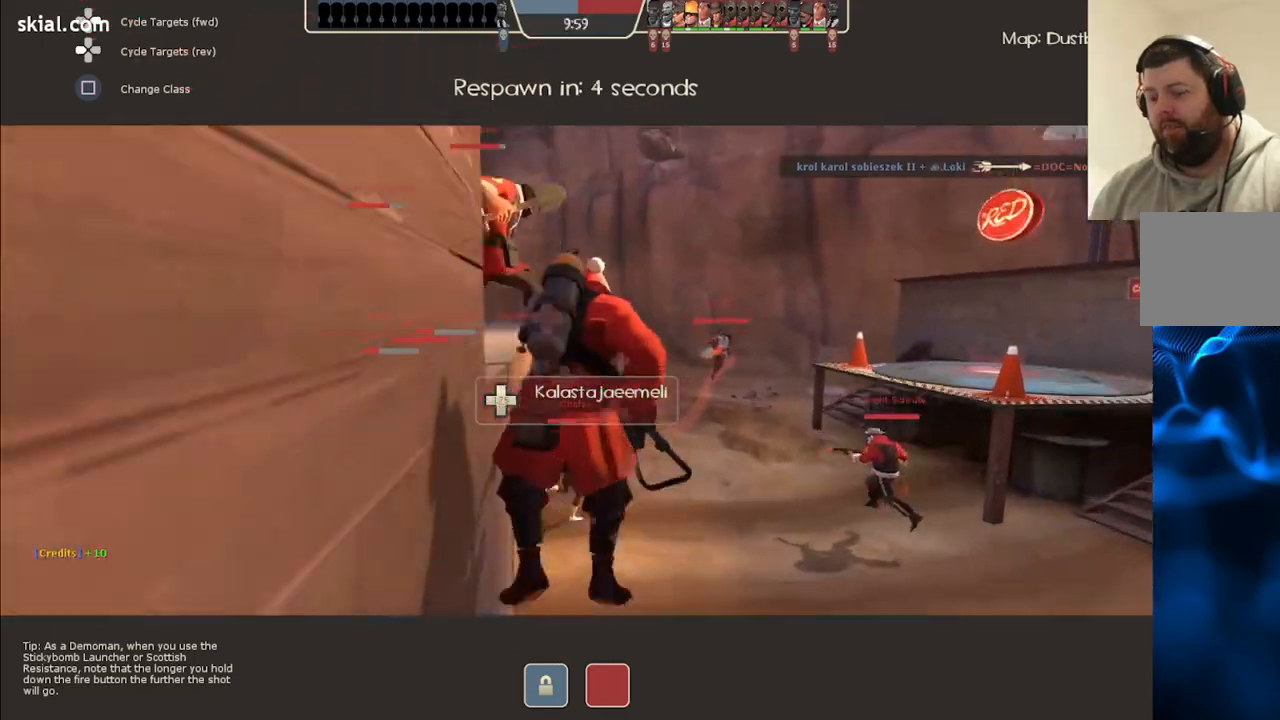
{"buttons": [], "left_stick": "center", "right_stick": "center", "events": []}
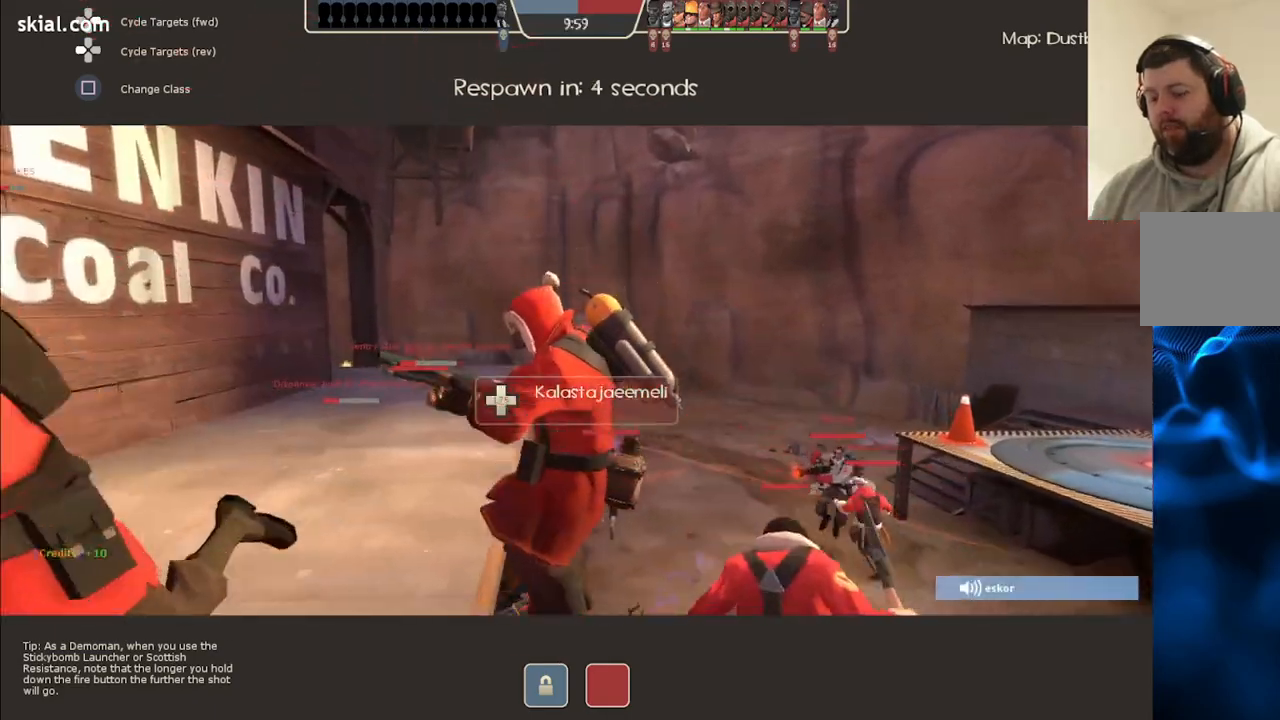
{"buttons": [], "left_stick": "up", "right_stick": "center", "events": [[183, "left_stick", "up"]]}
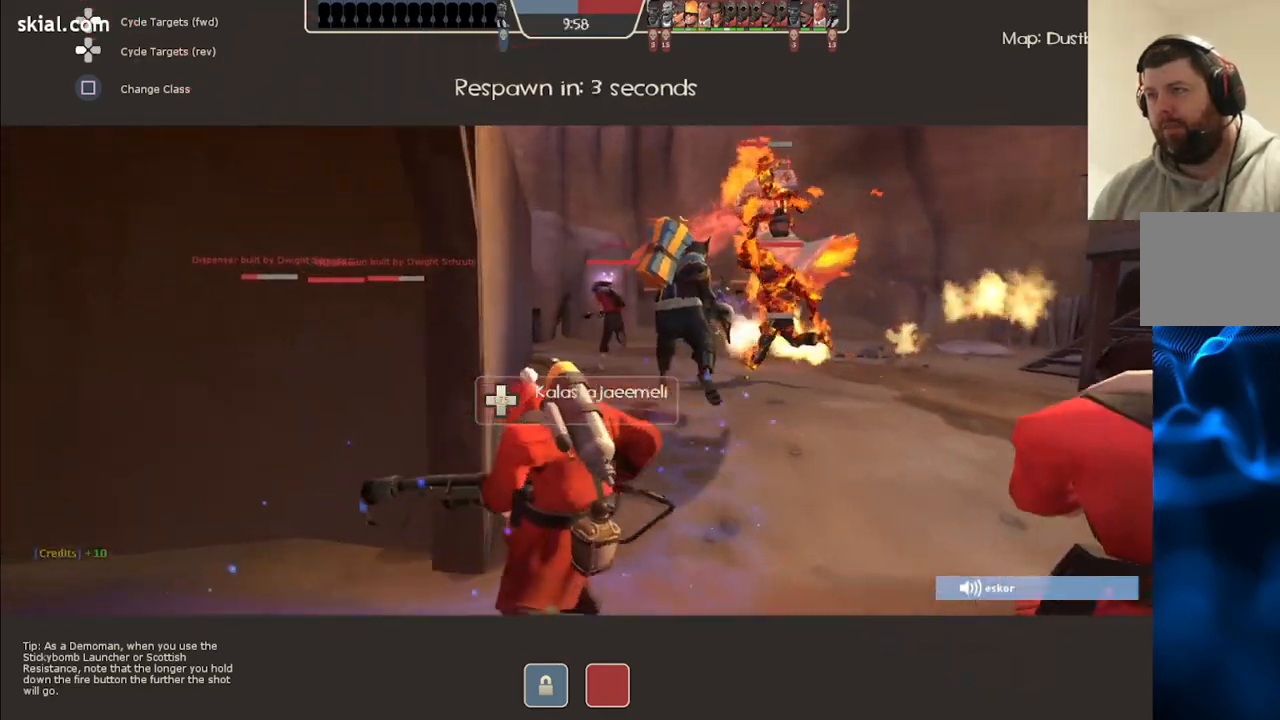
{"buttons": [], "left_stick": "up-right", "right_stick": "left", "events": [[50, "right_stick", "left"], [200, "right_stick", "center"], [350, "right_stick", "left"], [467, "left_stick", "up-right"]]}
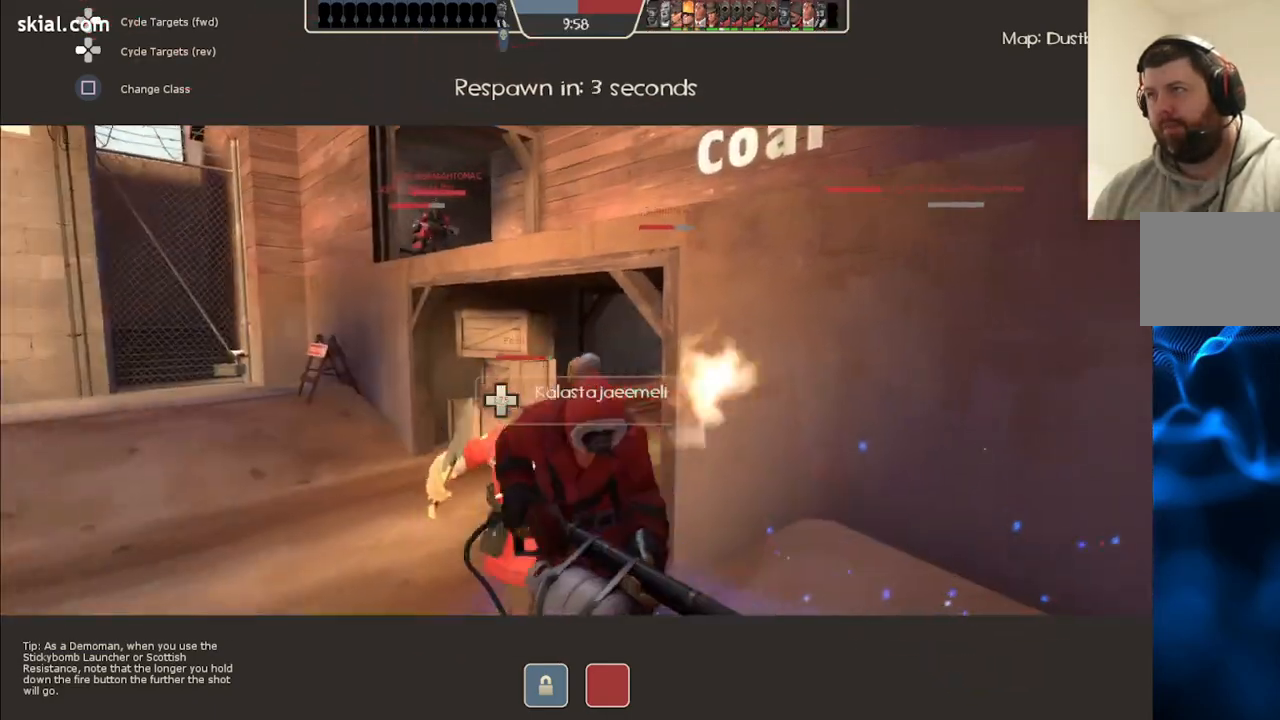
{"buttons": [], "left_stick": "up", "right_stick": "center", "events": [[17, "right_stick", "center"], [150, "right_stick", "right"], [400, "right_stick", "center"], [433, "left_stick", "up"]]}
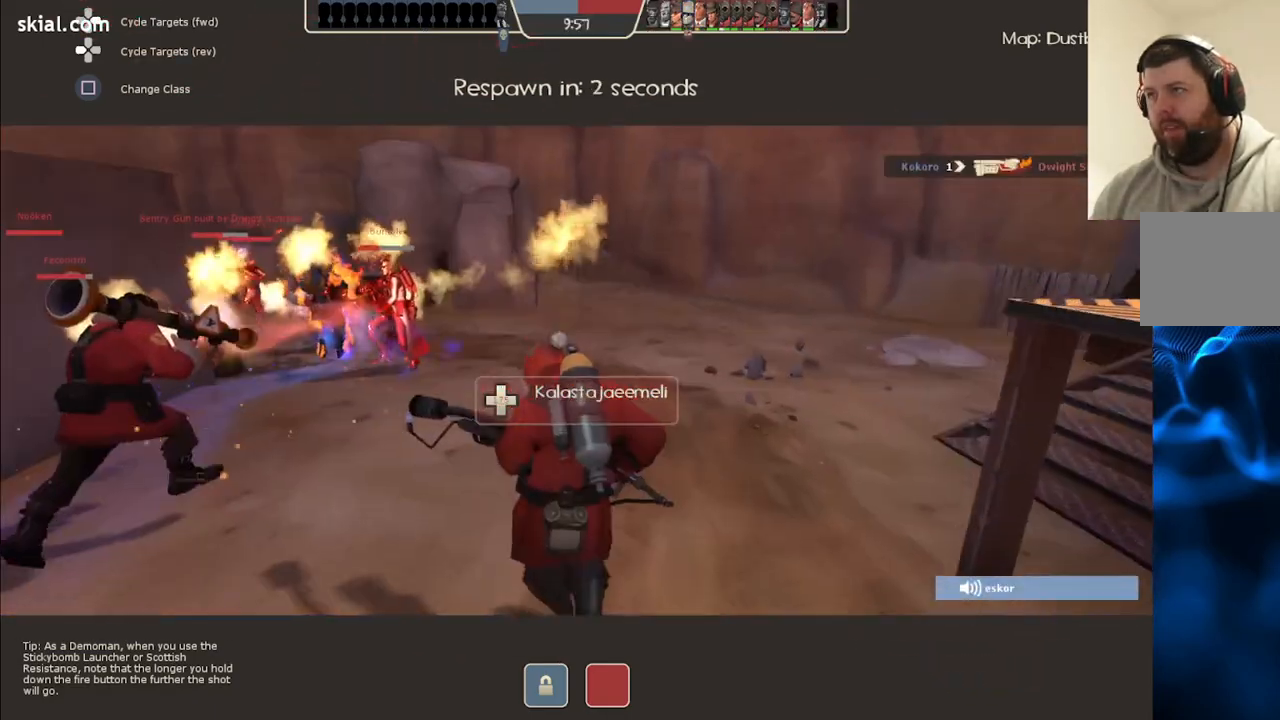
{"buttons": [], "left_stick": "up", "right_stick": "left", "events": [[367, "right_stick", "left"]]}
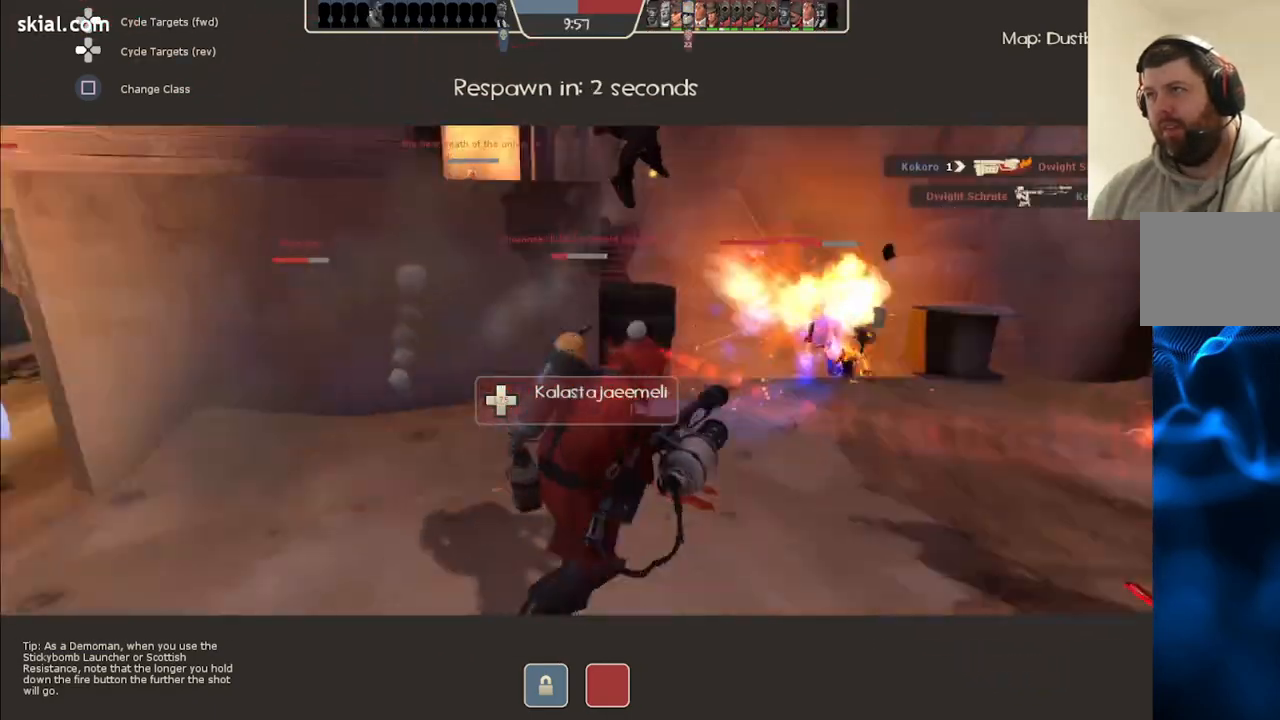
{"buttons": [], "left_stick": "up-right", "right_stick": "center", "events": [[50, "right_stick", "center"], [250, "left_stick", "up-right"]]}
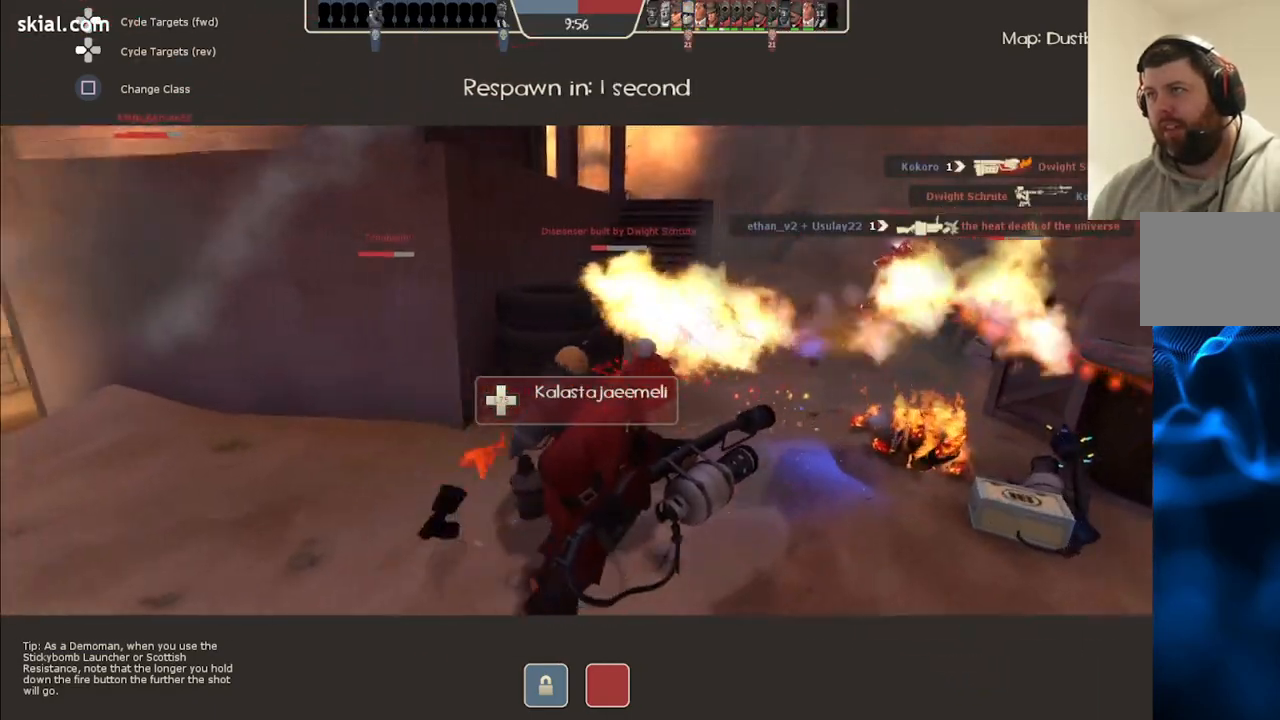
{"buttons": [], "left_stick": "up-right", "right_stick": "center", "events": []}
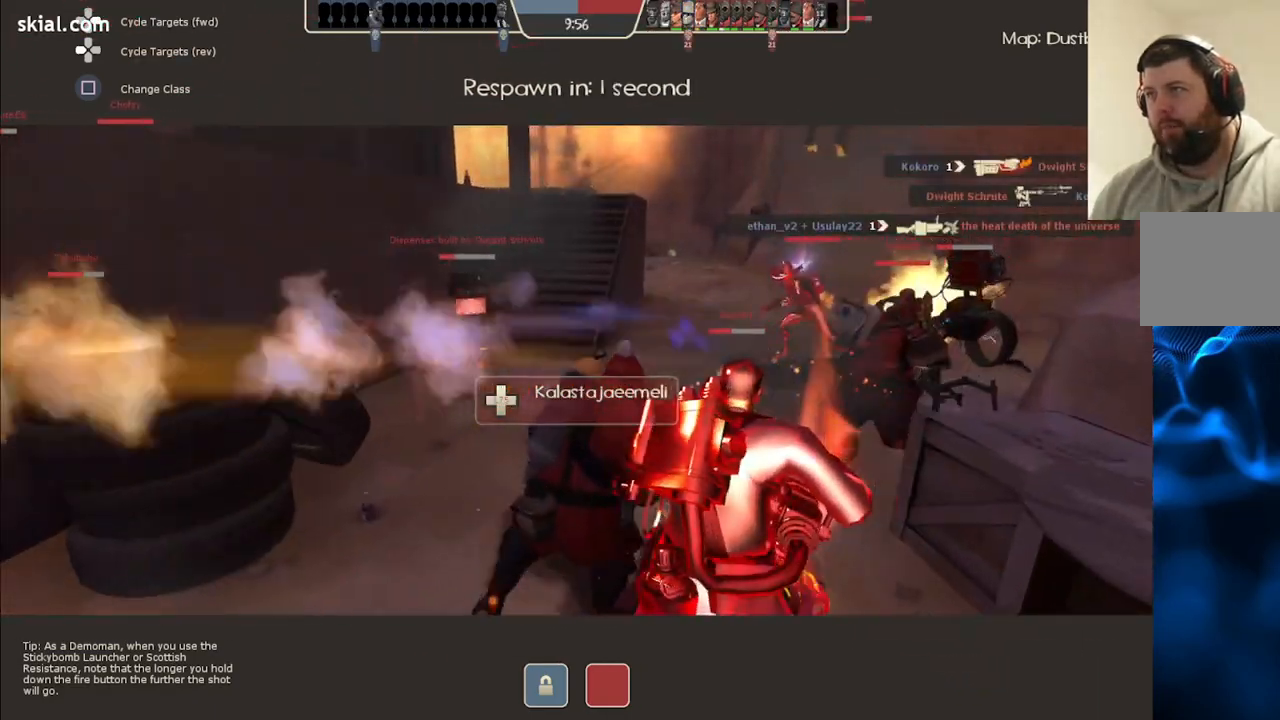
{"buttons": [], "left_stick": "up", "right_stick": "center", "events": [[17, "left_stick", "up"]]}
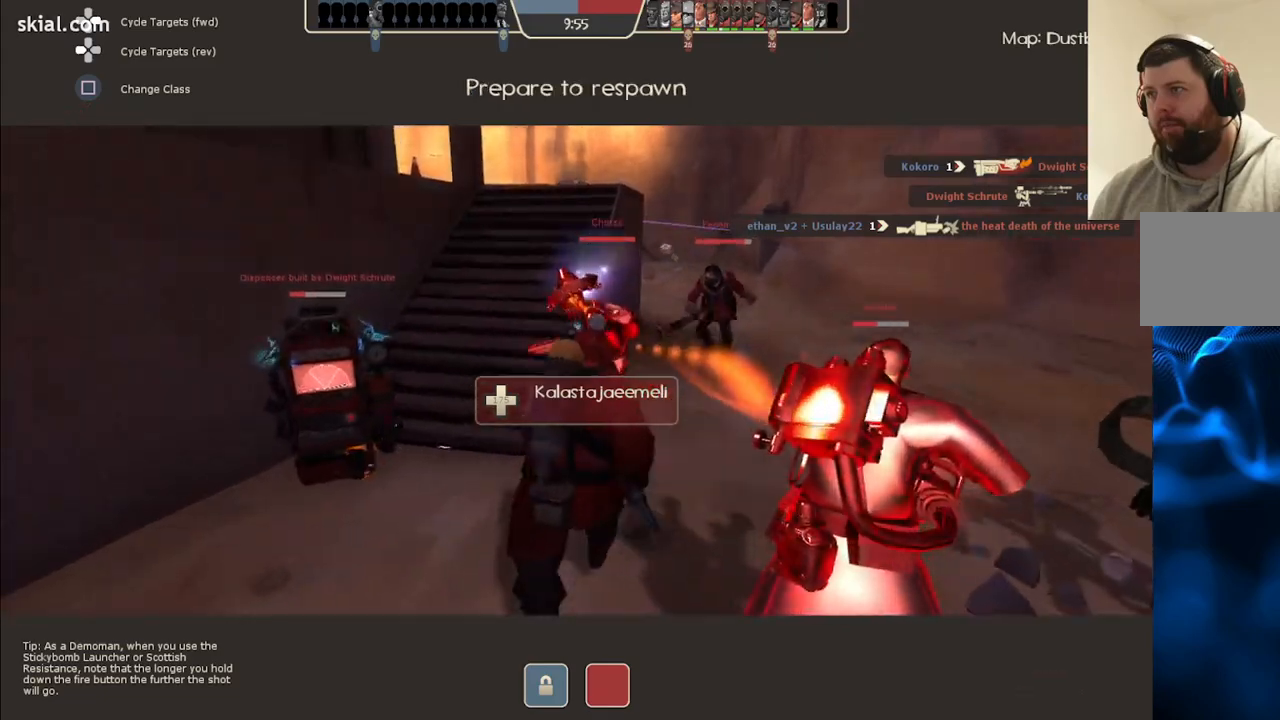
{"buttons": [], "left_stick": "up", "right_stick": "center", "events": []}
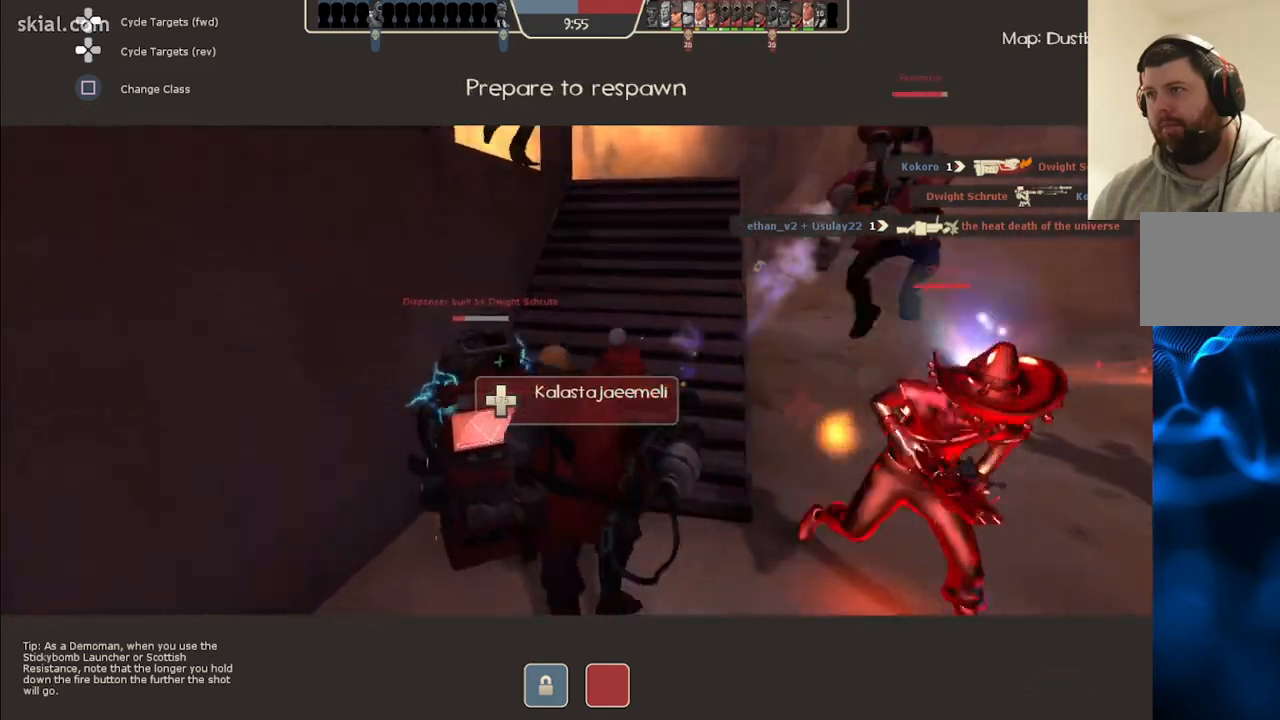
{"buttons": [], "left_stick": "up", "right_stick": "center", "events": []}
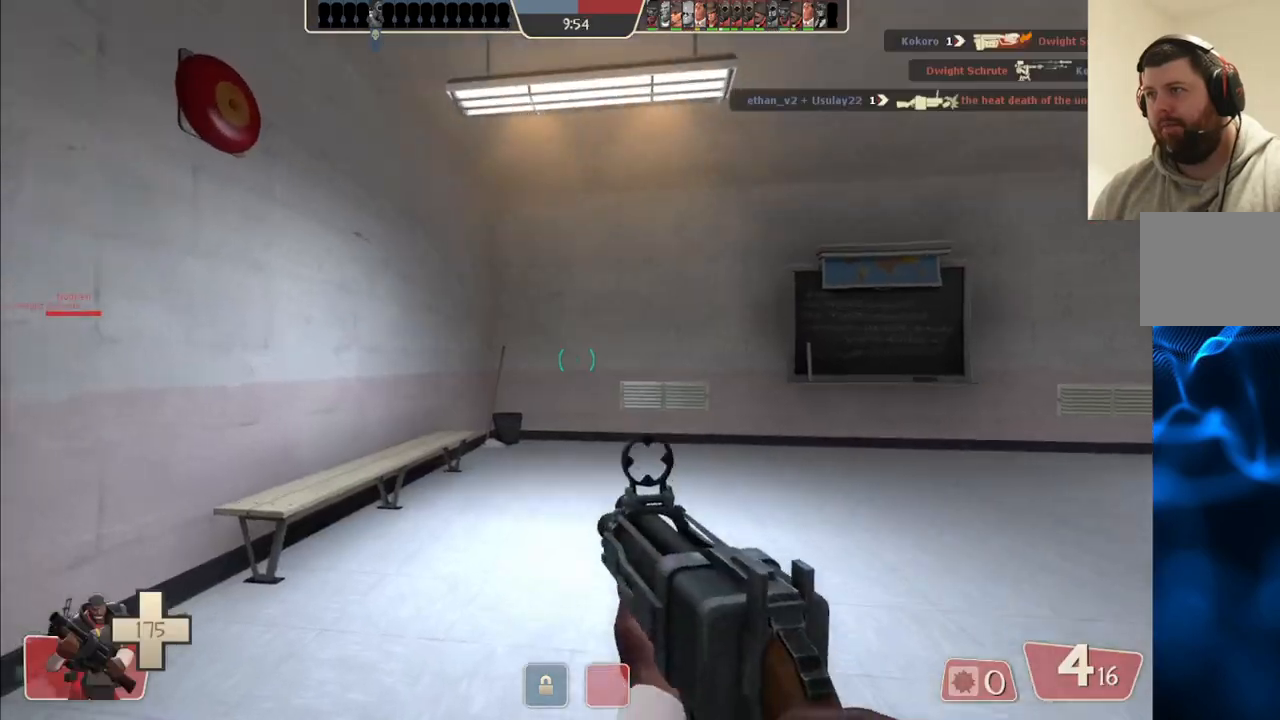
{"buttons": [], "left_stick": "up", "right_stick": "up-right", "events": [[300, "right_stick", "up-right"]]}
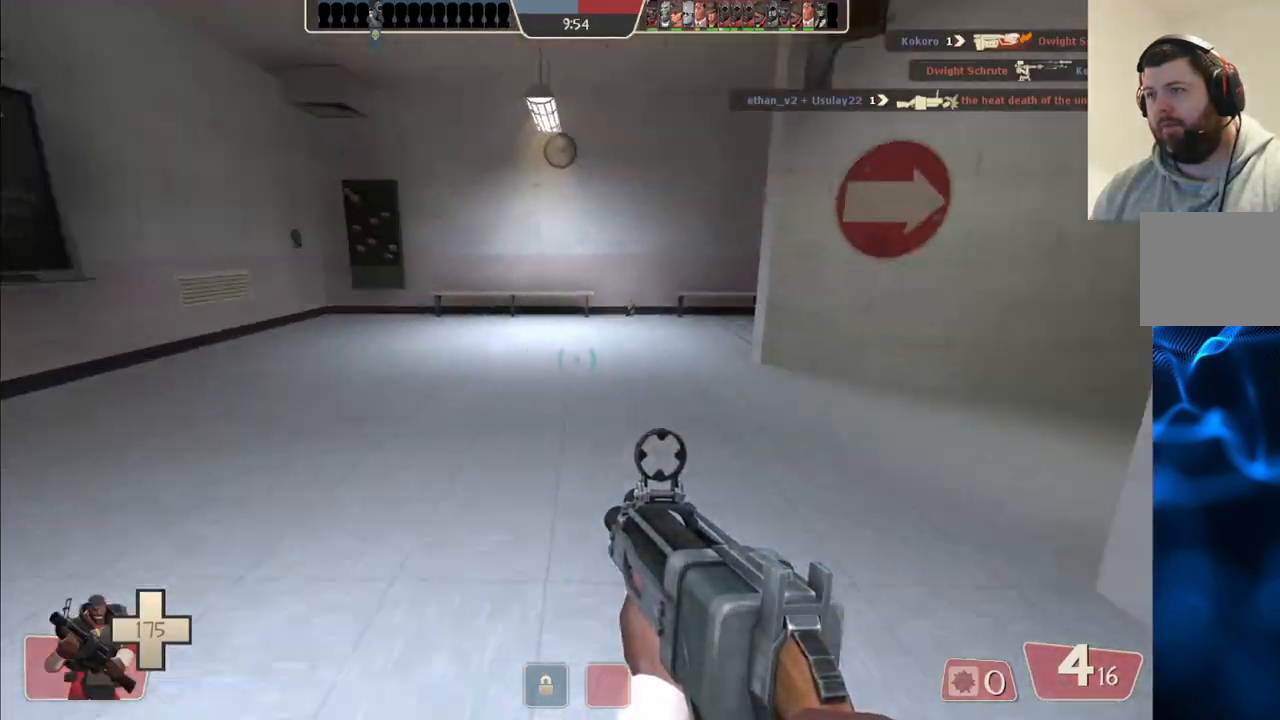
{"buttons": [], "left_stick": "up", "right_stick": "center", "events": [[33, "right_stick", "right"], [433, "right_stick", "center"]]}
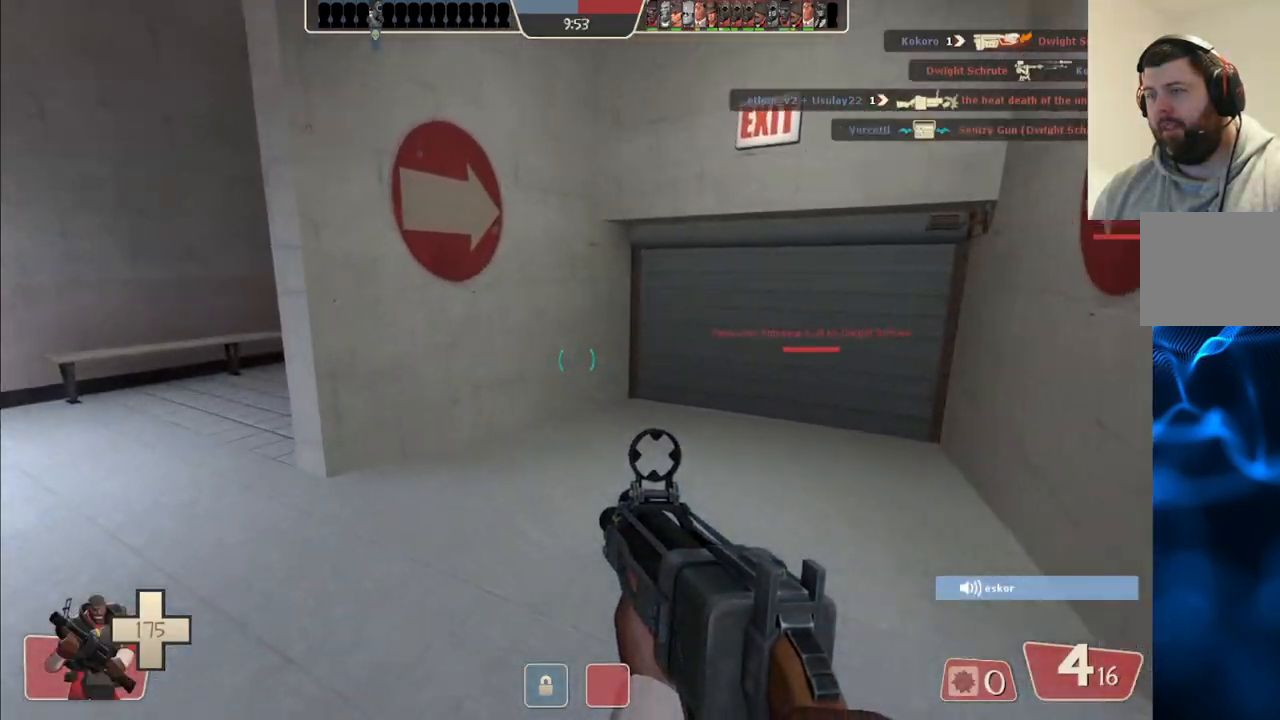
{"buttons": [], "left_stick": "up-right", "right_stick": "center", "events": [[67, "SQUARE", "down"], [167, "SQUARE", "up"], [183, "left_stick", "up-right"]]}
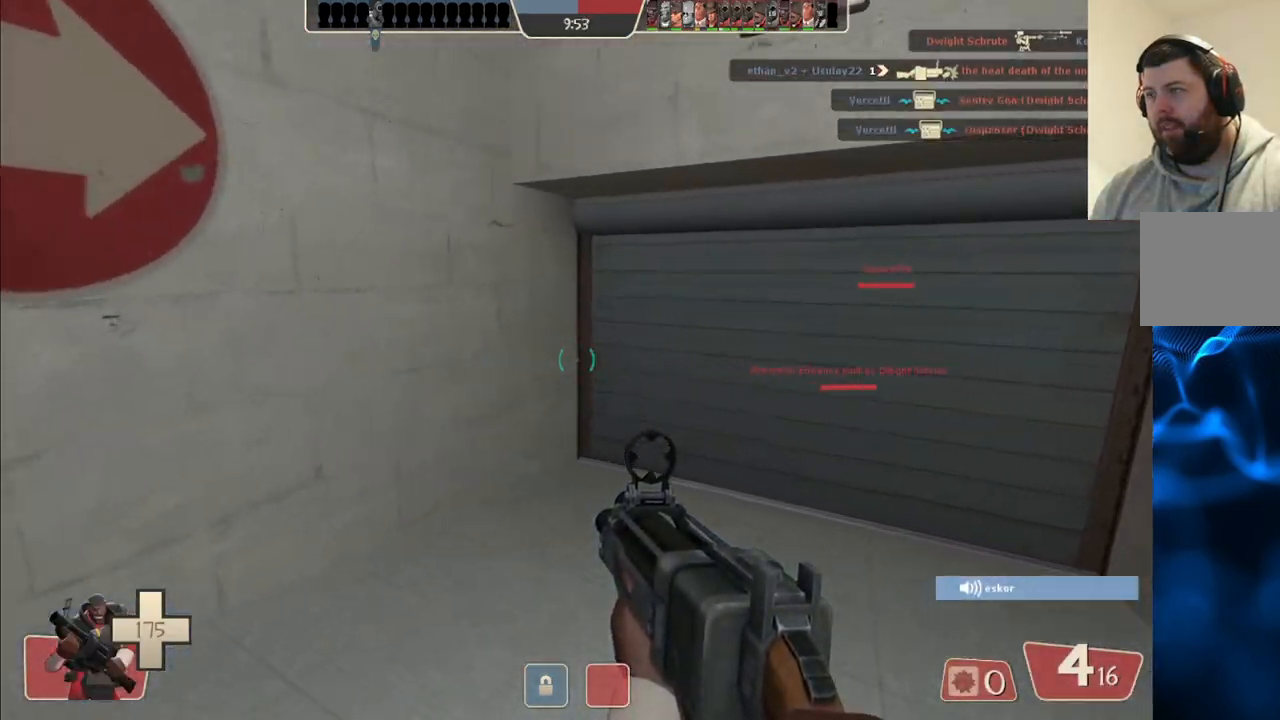
{"buttons": [], "left_stick": "up-right", "right_stick": "center", "events": []}
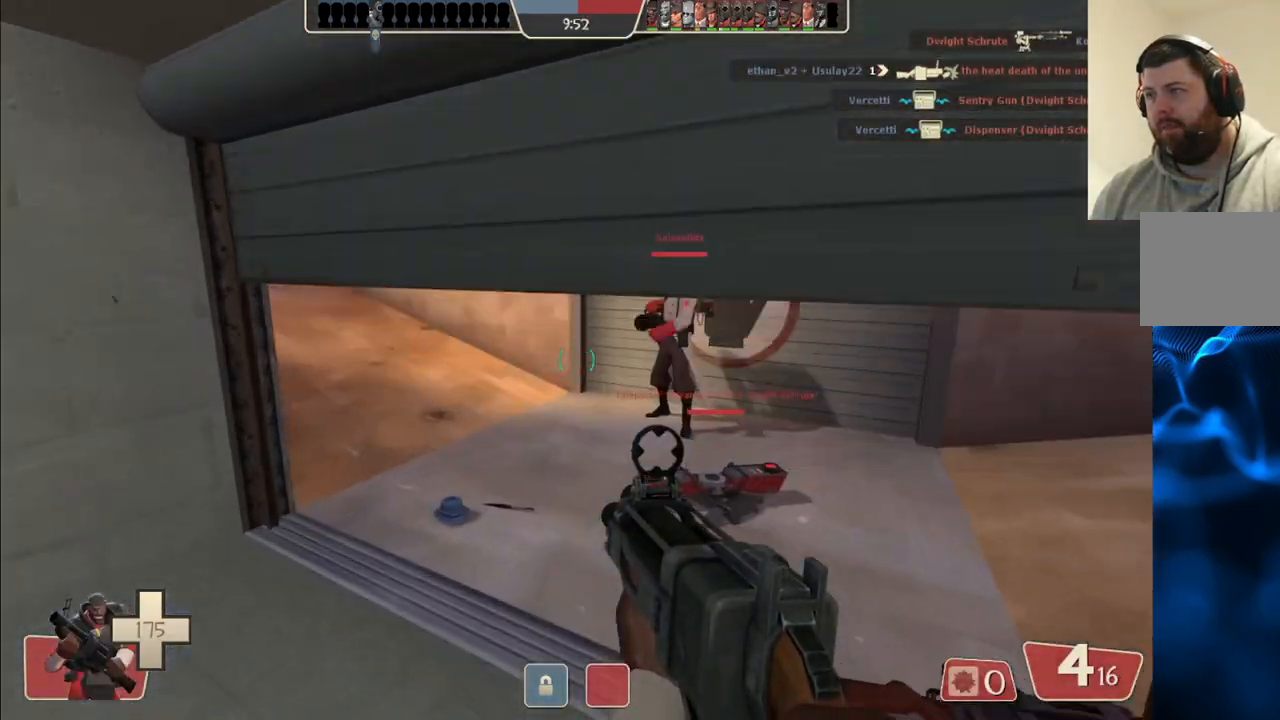
{"buttons": [], "left_stick": "down-right", "right_stick": "center", "events": [[233, "right_stick", "left"], [367, "left_stick", "right"], [417, "right_stick", "center"], [467, "left_stick", "down-right"]]}
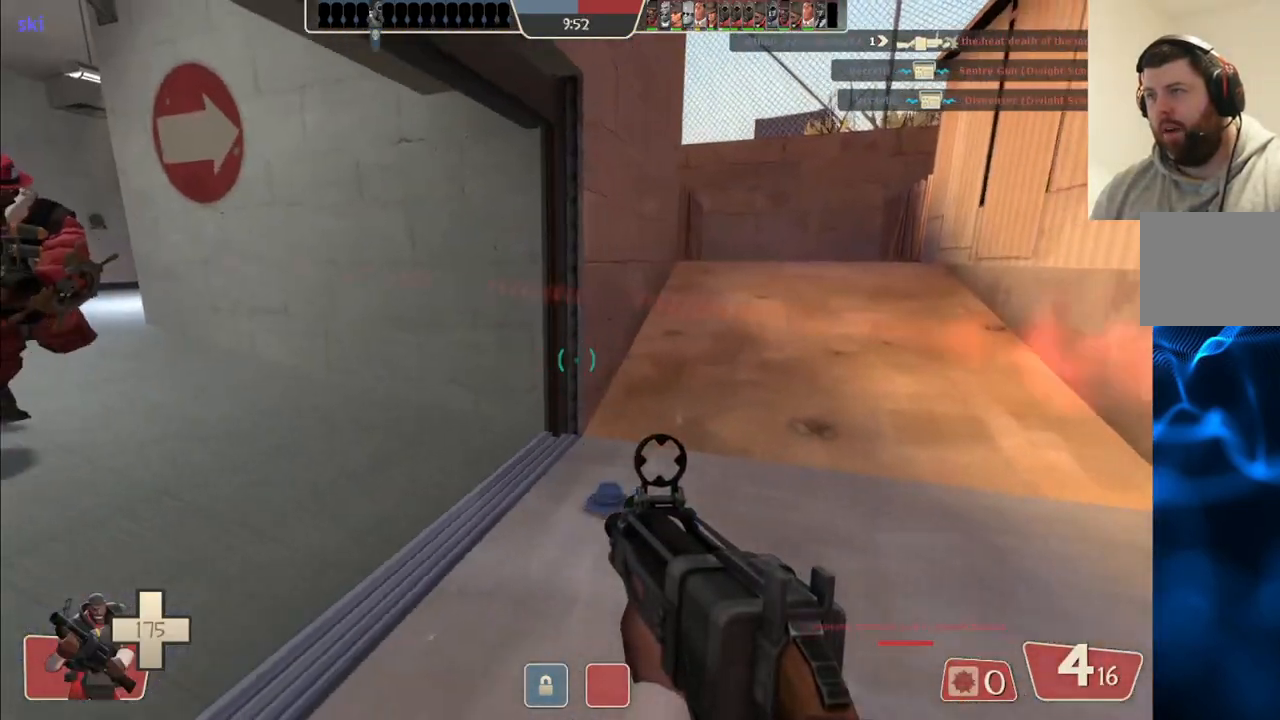
{"buttons": [], "left_stick": "down", "right_stick": "center", "events": [[300, "R2", "down"], [483, "R2", "up"], [500, "left_stick", "down"]]}
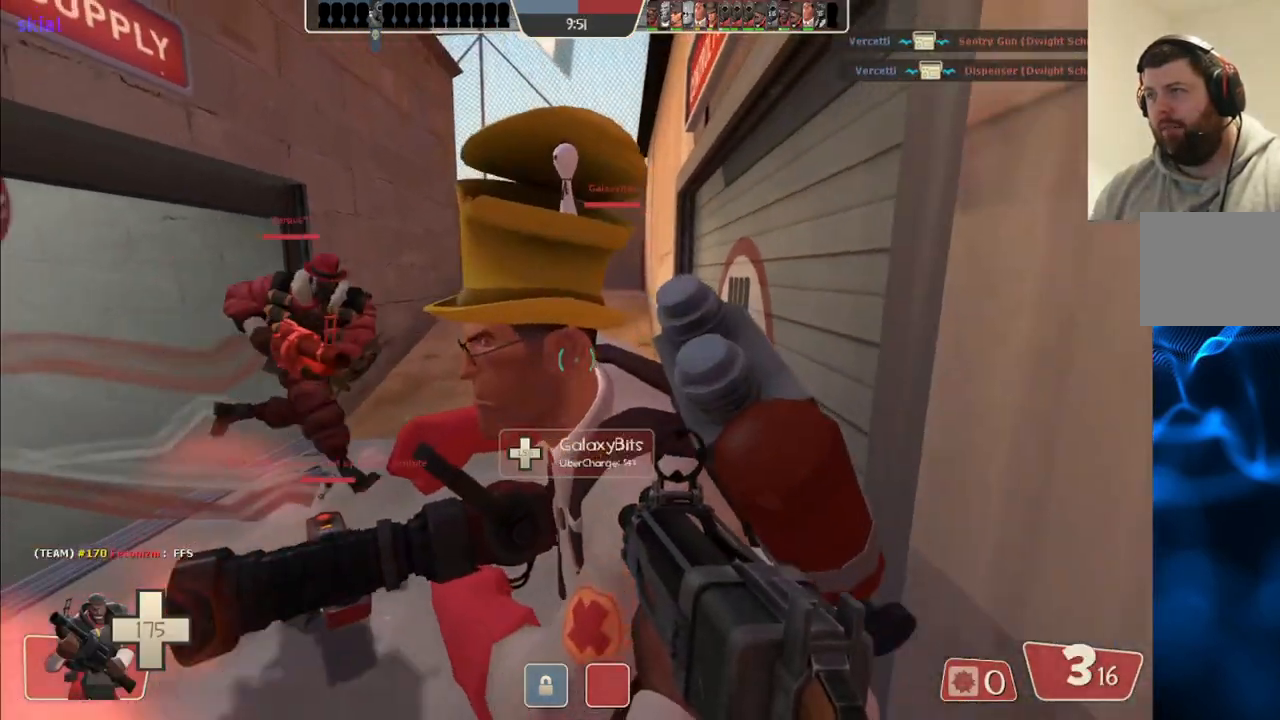
{"buttons": [], "left_stick": "up-left", "right_stick": "center", "events": [[117, "left_stick", "down-left"], [167, "right_stick", "left"], [267, "left_stick", "left"], [383, "left_stick", "up-left"], [417, "right_stick", "center"]]}